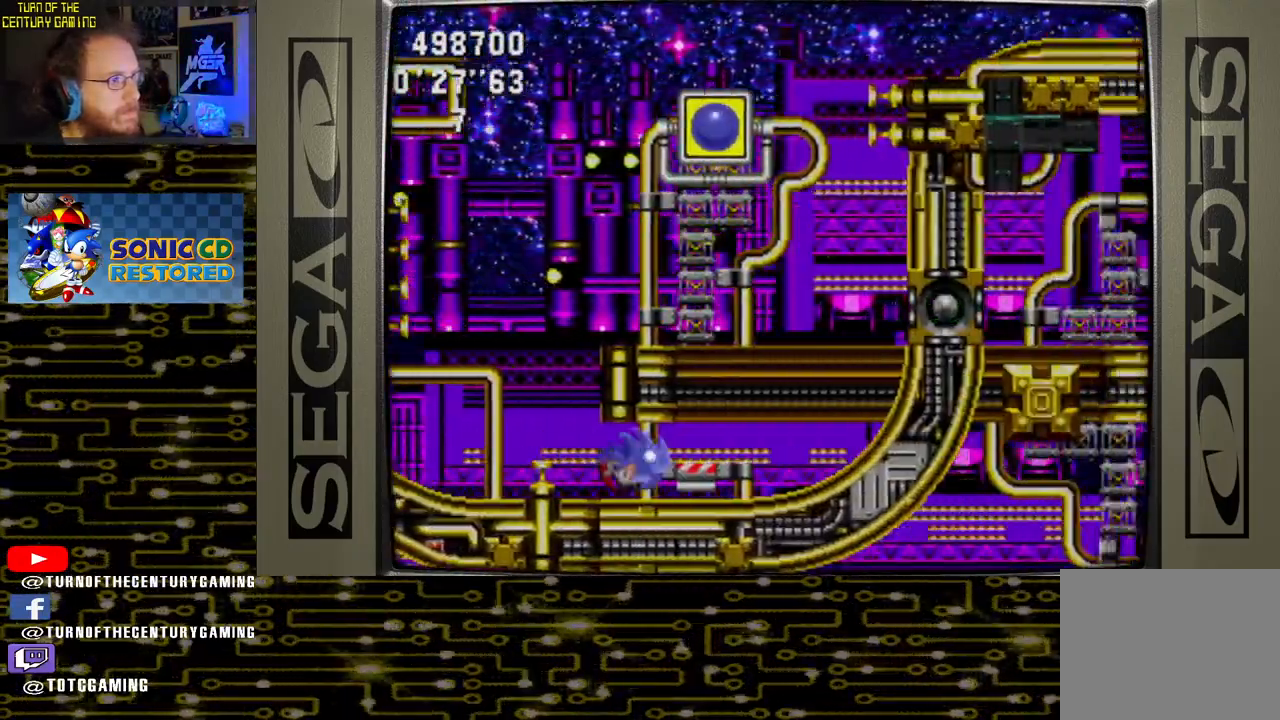
Gameplay with a controller (PlayStation layout); each line is a JSON object with the inputs held at the frame after it. "events" lists button and stick changes between this image and that frame as [ms after this image, input, new state], when the widget could be followed in between.
{"buttons": ["DPAD_RIGHT"], "left_stick": "center", "right_stick": "center", "events": []}
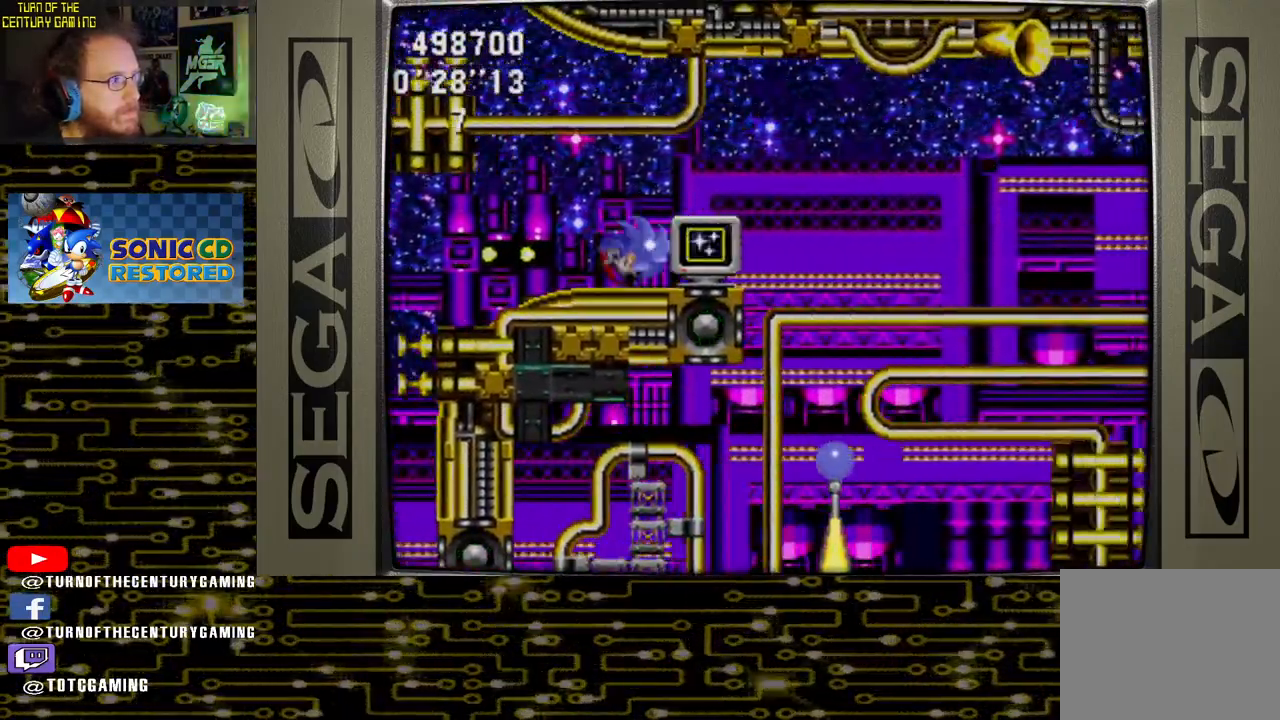
{"buttons": ["DPAD_RIGHT"], "left_stick": "center", "right_stick": "center", "events": []}
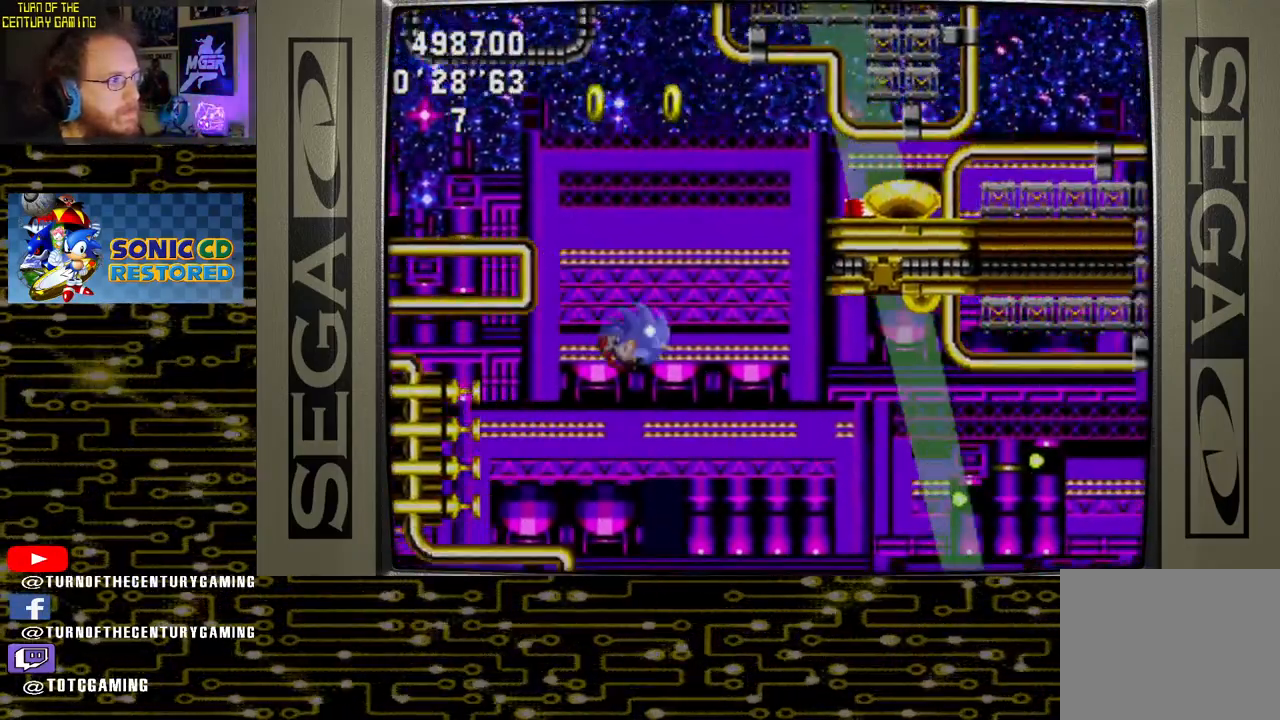
{"buttons": ["DPAD_RIGHT"], "left_stick": "center", "right_stick": "center", "events": []}
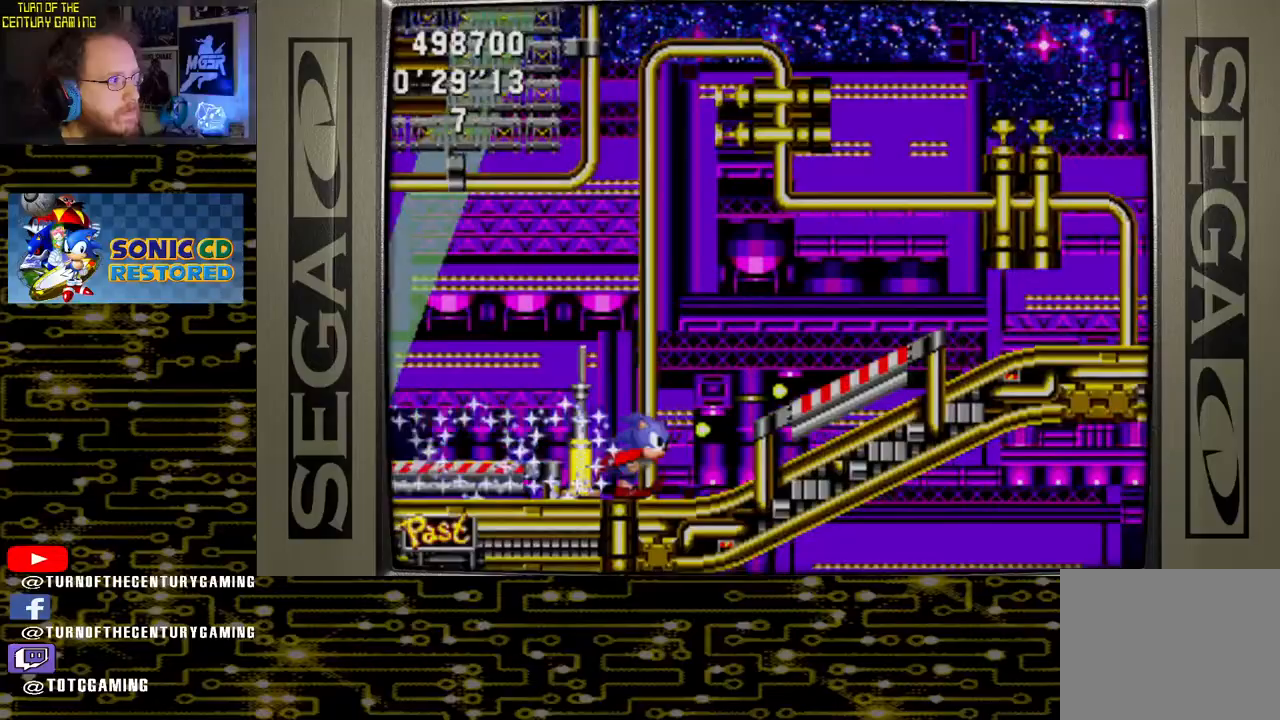
{"buttons": ["DPAD_RIGHT"], "left_stick": "center", "right_stick": "center", "events": []}
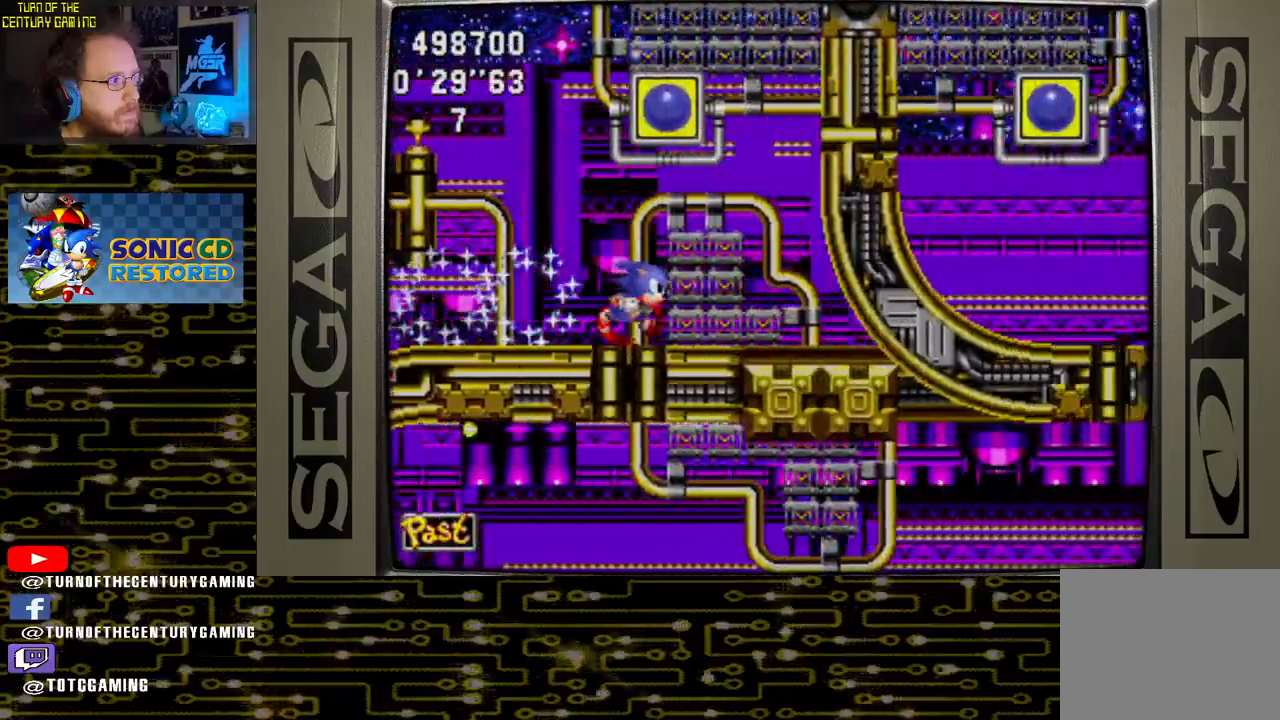
{"buttons": ["DPAD_RIGHT"], "left_stick": "center", "right_stick": "center", "events": []}
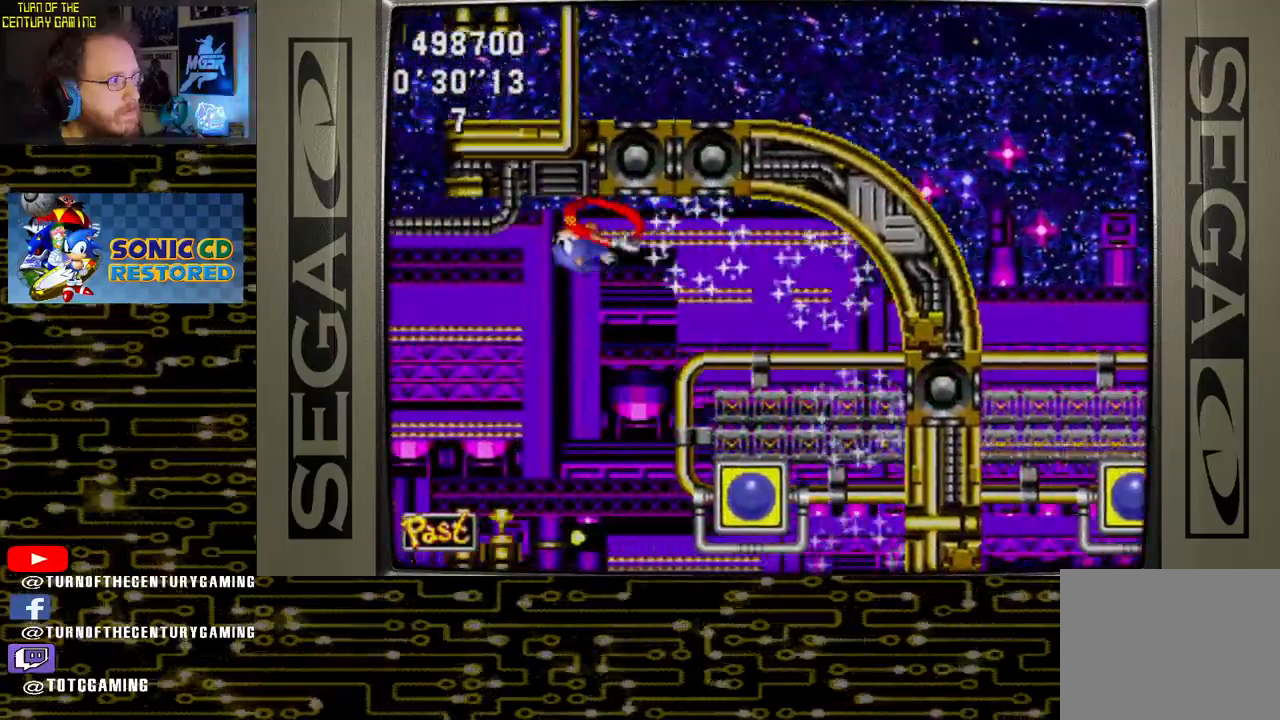
{"buttons": [], "left_stick": "center", "right_stick": "center", "events": [[267, "DPAD_RIGHT", "up"]]}
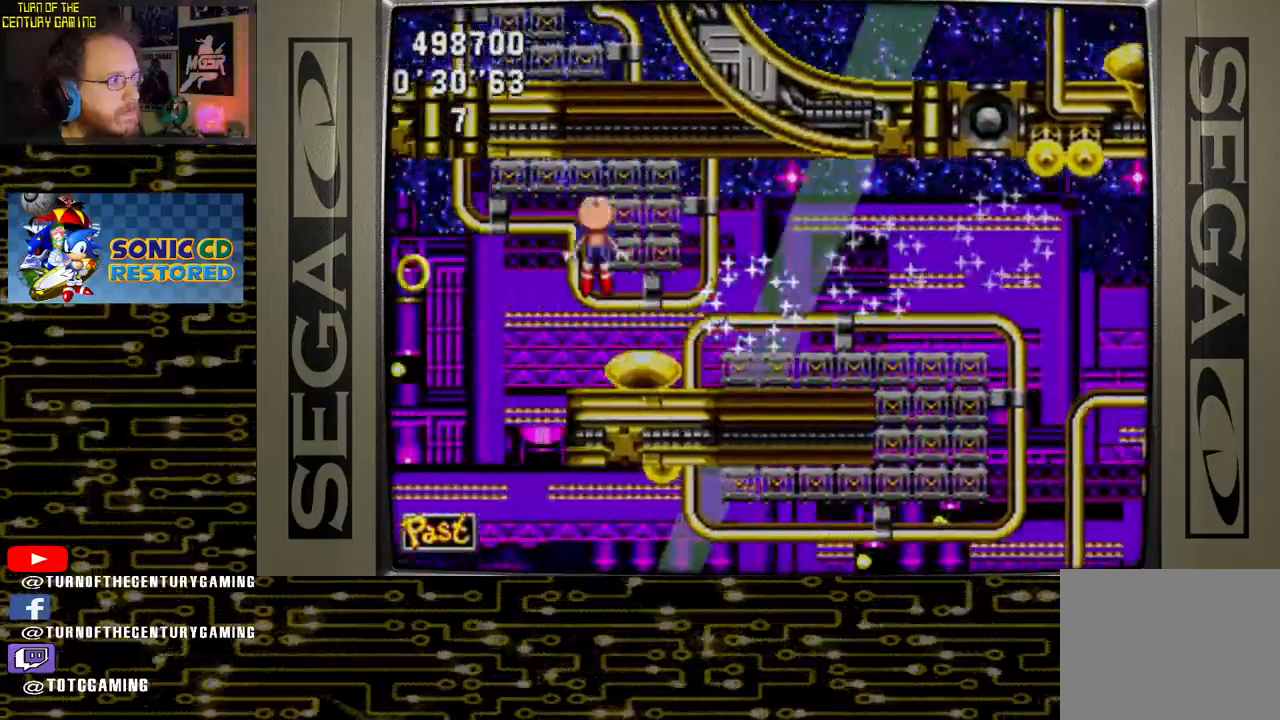
{"buttons": [], "left_stick": "center", "right_stick": "center", "events": []}
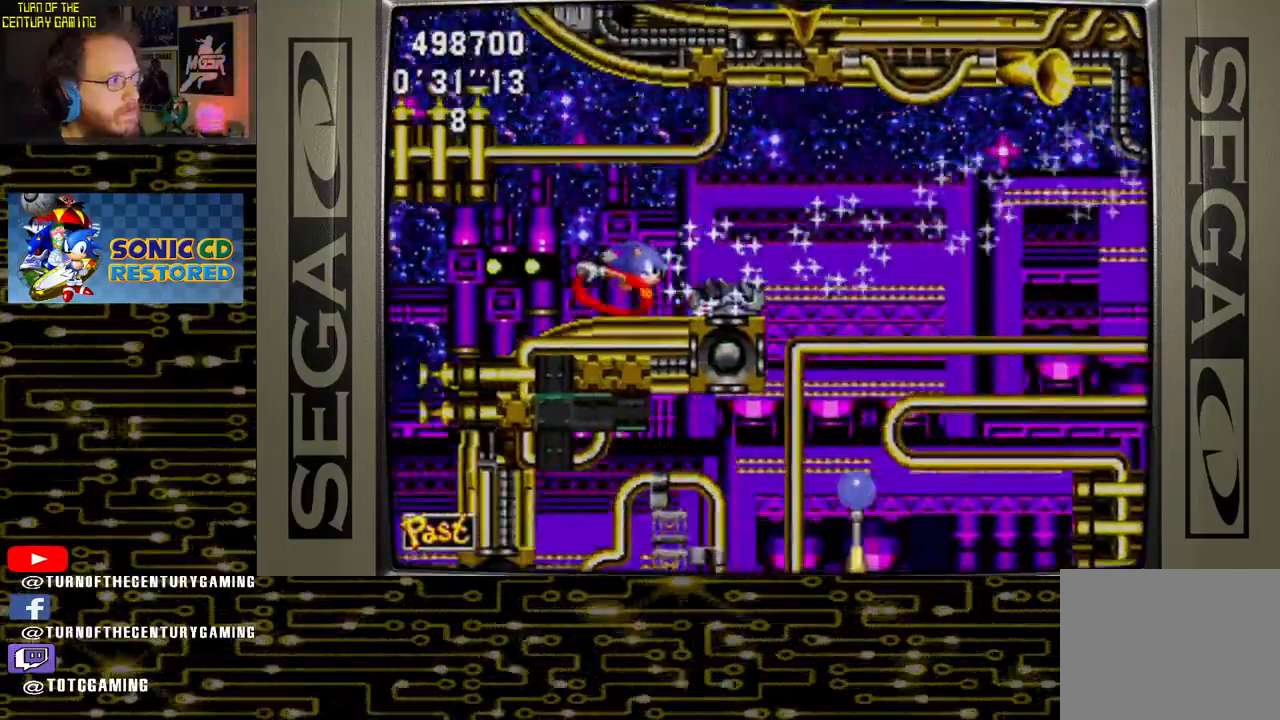
{"buttons": [], "left_stick": "center", "right_stick": "center"}
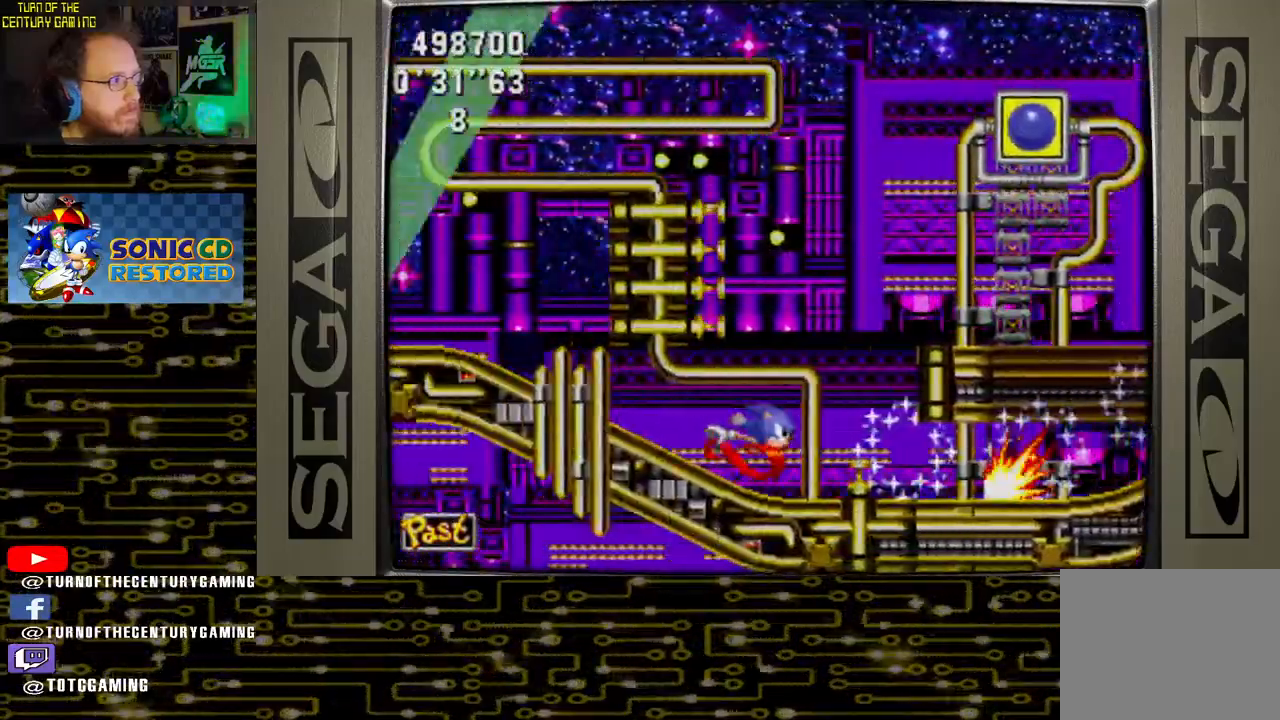
{"buttons": ["DPAD_RIGHT"], "left_stick": "center", "right_stick": "center", "events": [[167, "DPAD_RIGHT", "down"]]}
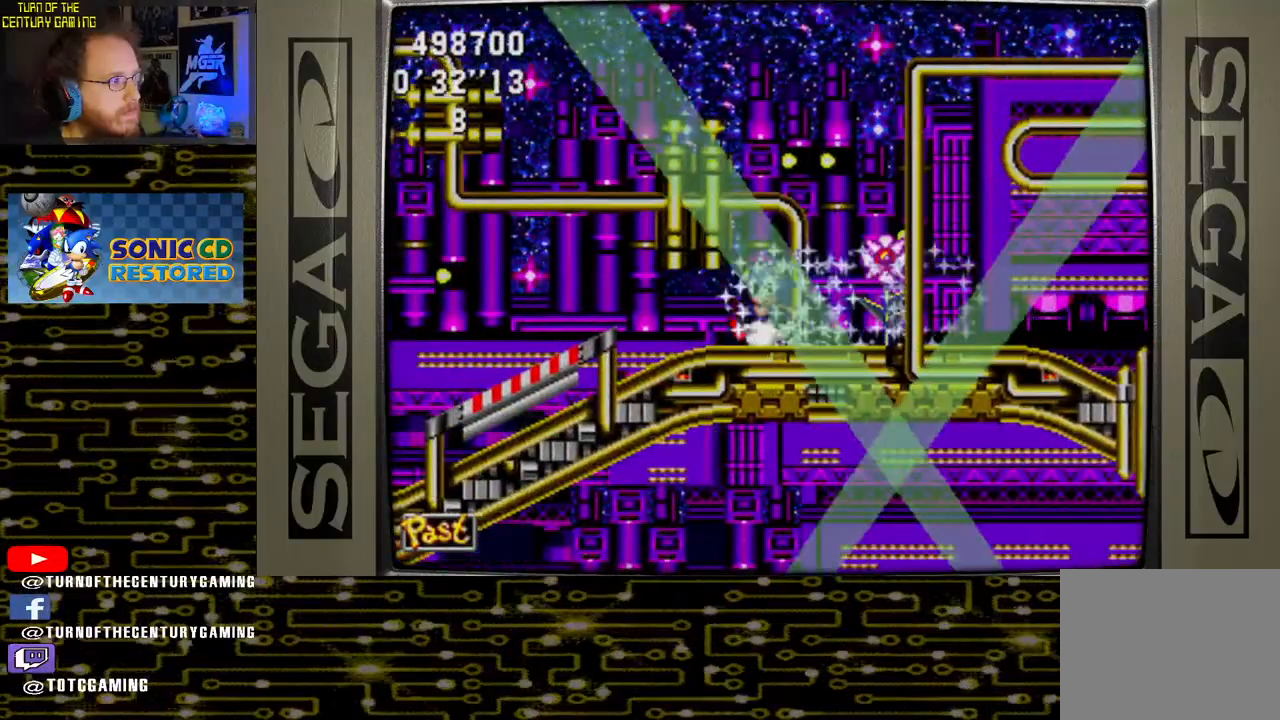
{"buttons": [], "left_stick": "center", "right_stick": "center", "events": [[100, "DPAD_RIGHT", "up"]]}
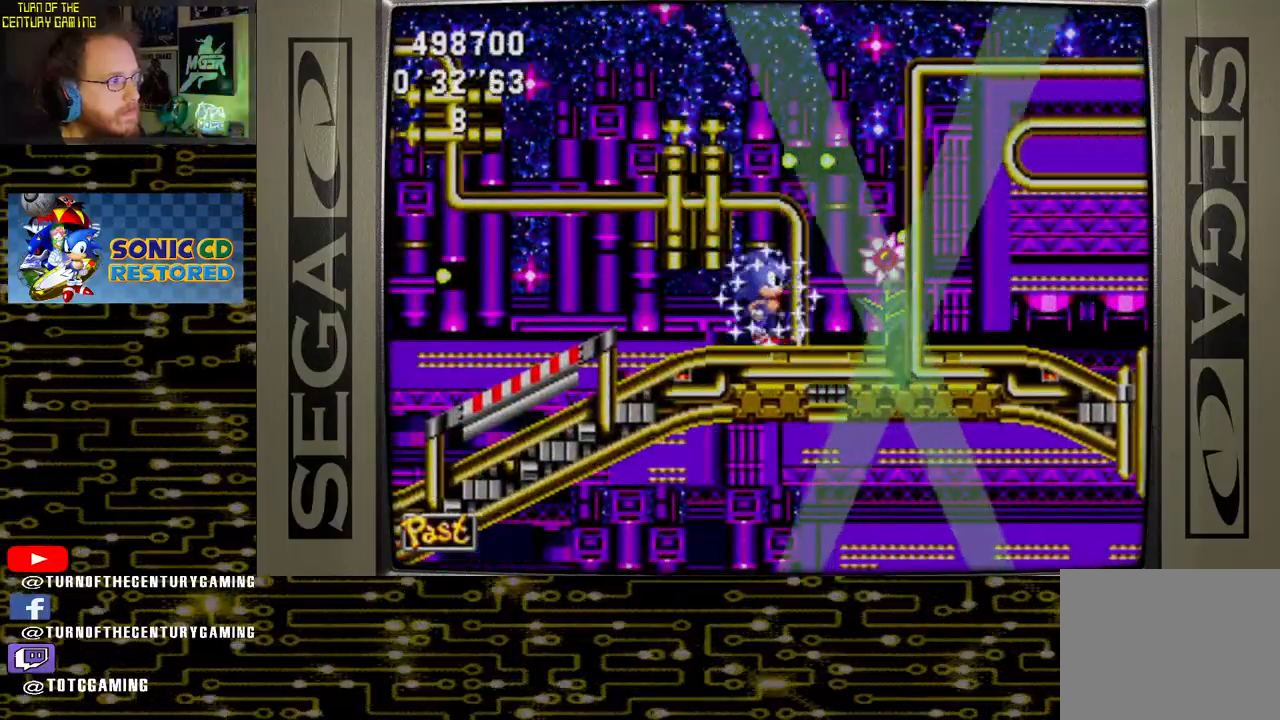
{"buttons": ["CROSS", "DPAD_UP"], "left_stick": "center", "right_stick": "center", "events": [[83, "DPAD_UP", "down"], [267, "CROSS", "down"]]}
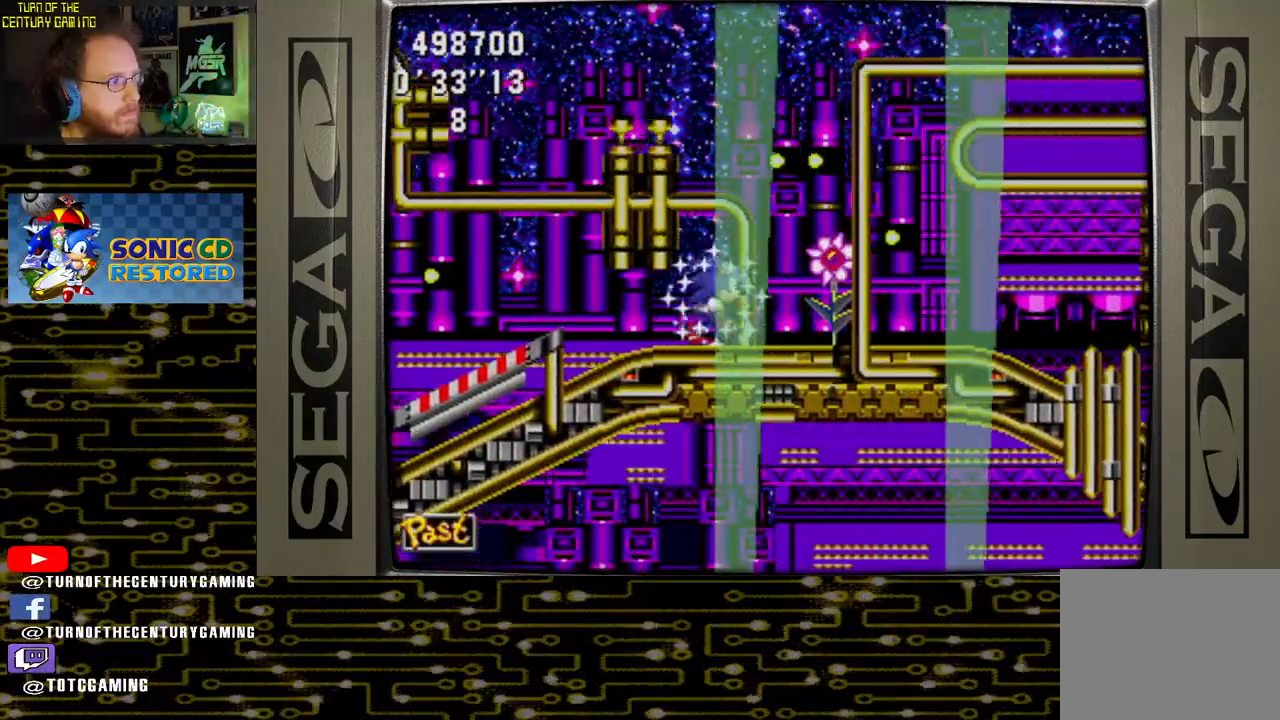
{"buttons": ["DPAD_RIGHT"], "left_stick": "center", "right_stick": "center", "events": [[333, "CROSS", "up"], [350, "DPAD_UP", "up"], [483, "DPAD_RIGHT", "down"]]}
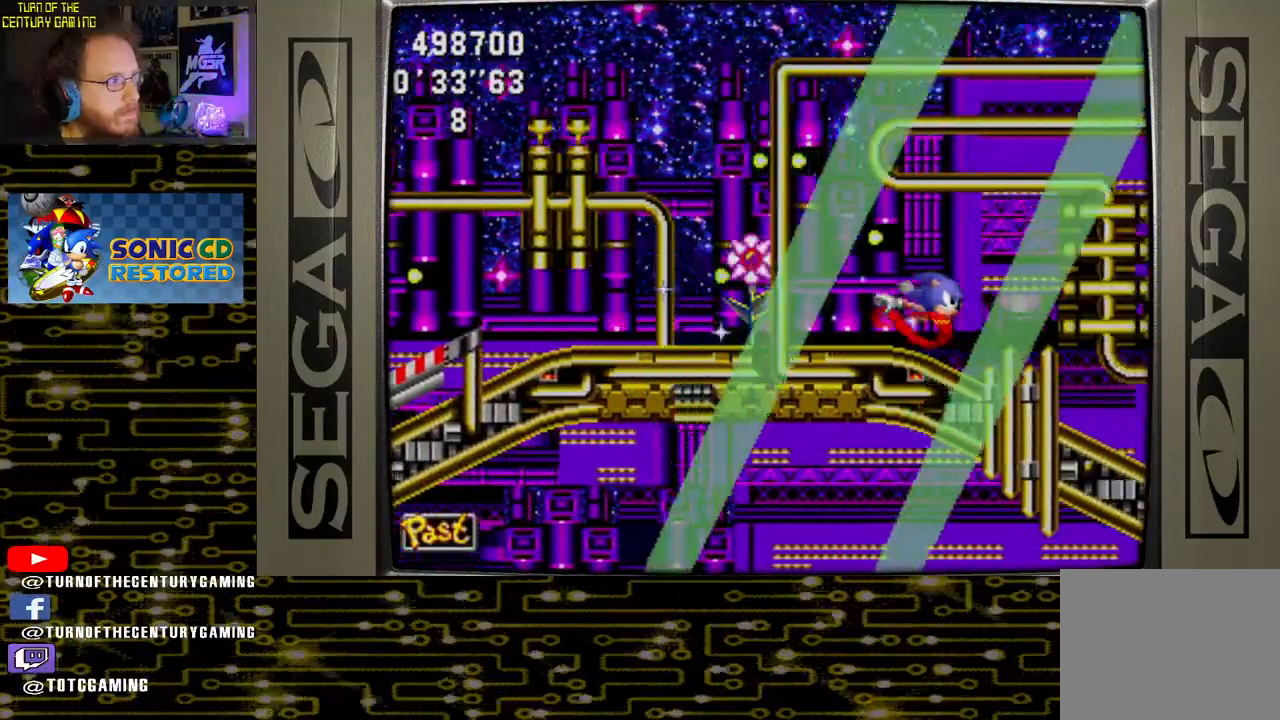
{"buttons": ["DPAD_RIGHT"], "left_stick": "center", "right_stick": "center", "events": []}
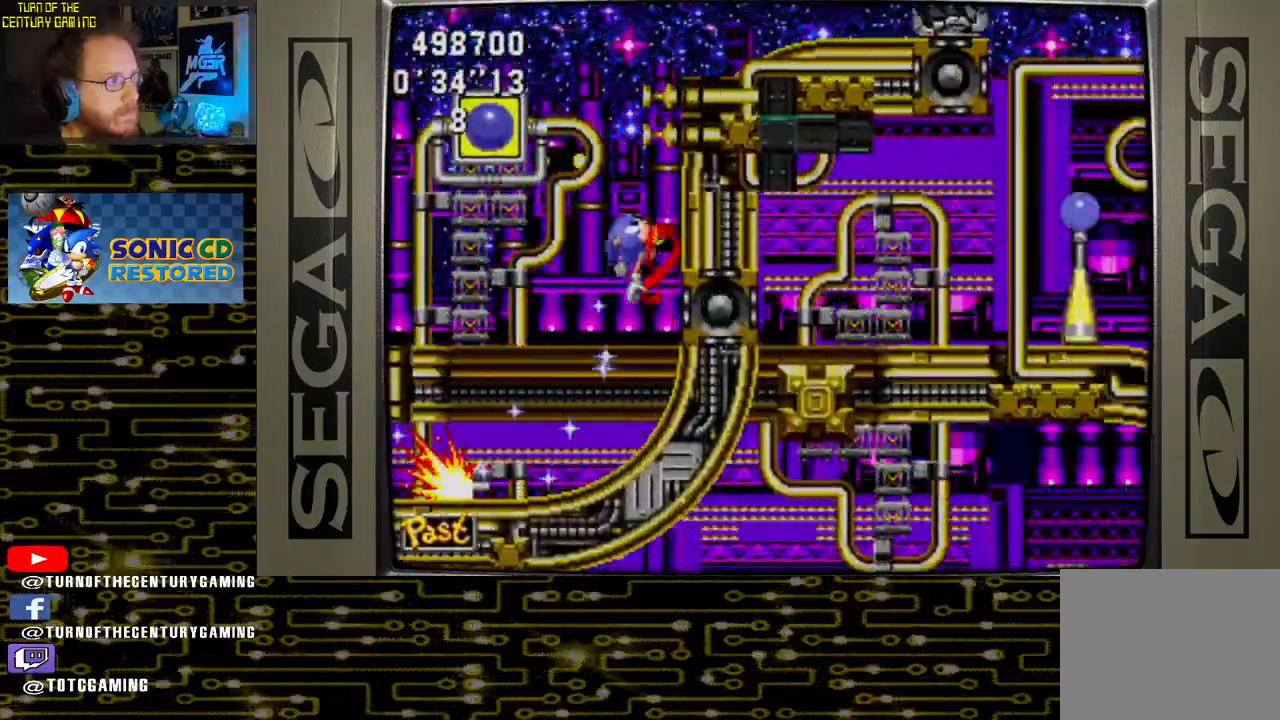
{"buttons": ["DPAD_RIGHT"], "left_stick": "center", "right_stick": "center", "events": []}
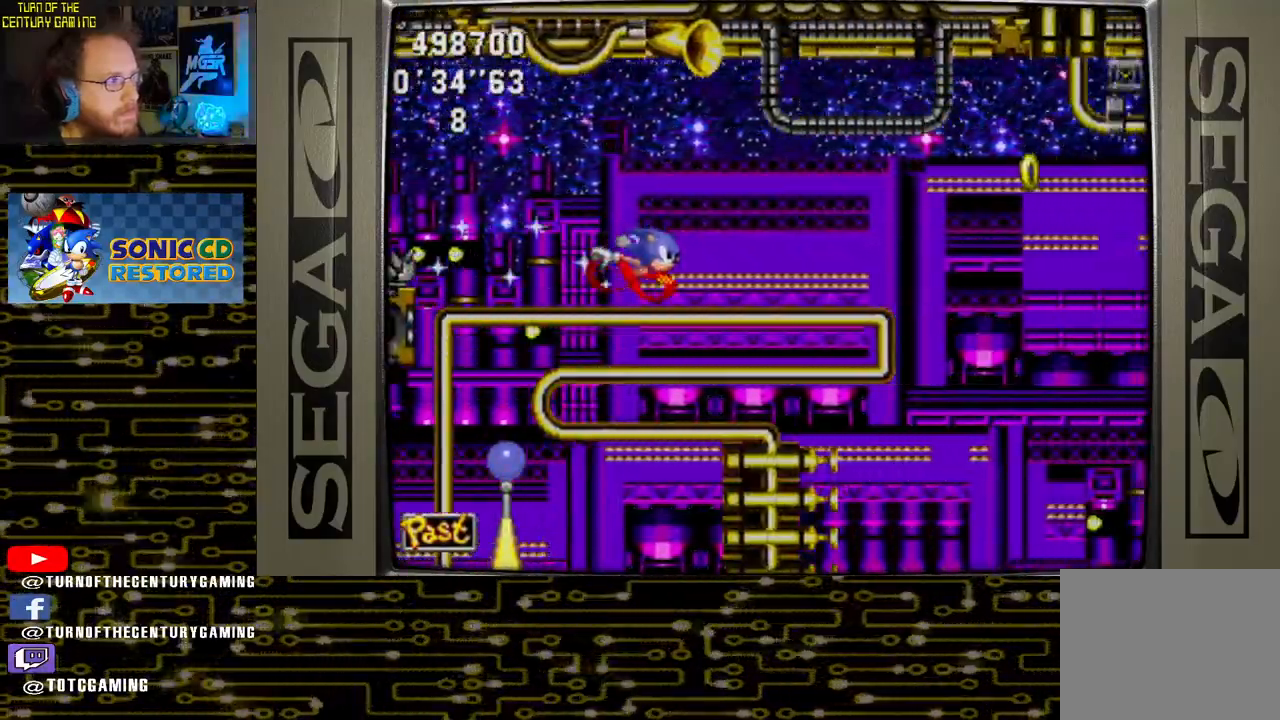
{"buttons": ["DPAD_RIGHT"], "left_stick": "center", "right_stick": "center", "events": []}
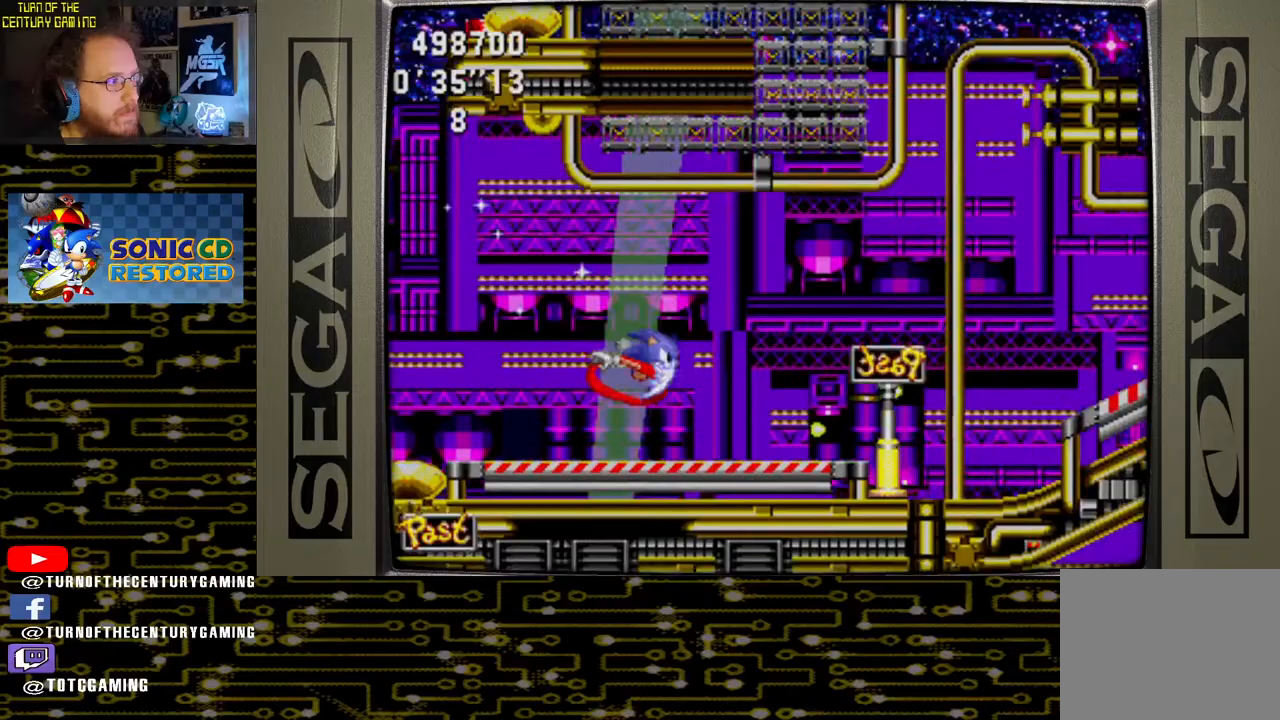
{"buttons": ["DPAD_RIGHT"], "left_stick": "center", "right_stick": "center", "events": []}
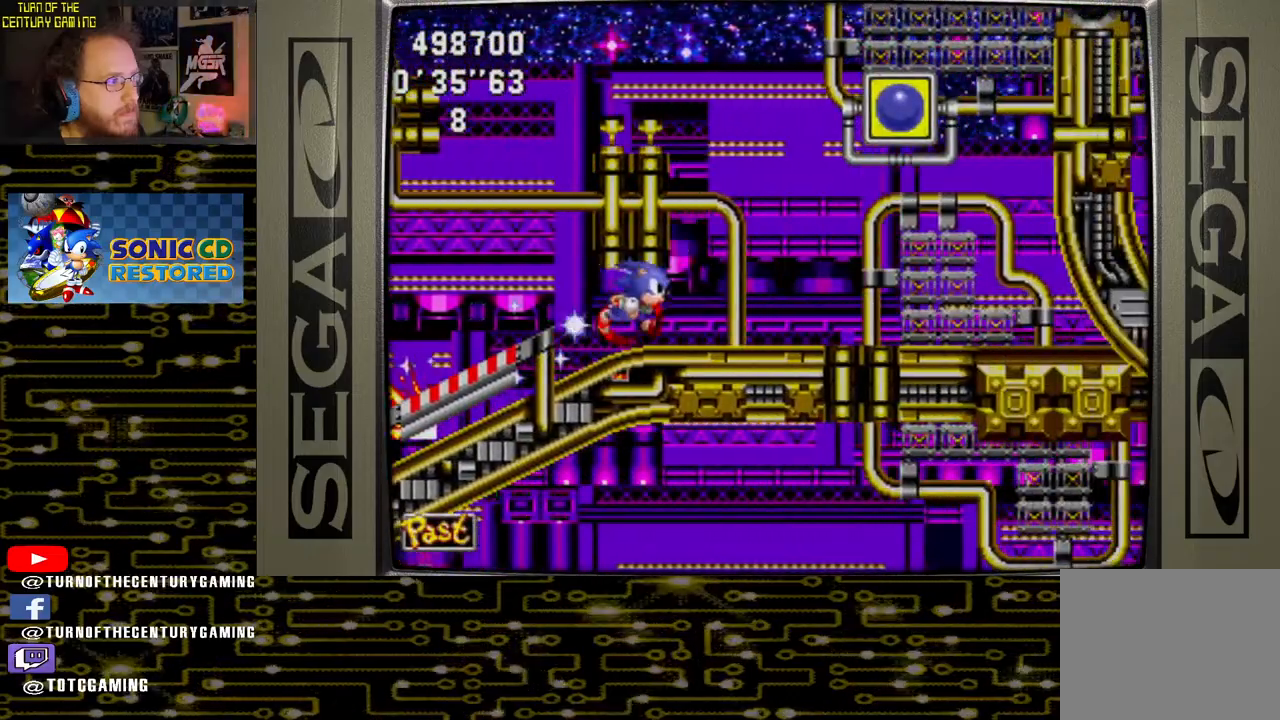
{"buttons": ["DPAD_RIGHT"], "left_stick": "center", "right_stick": "center", "events": []}
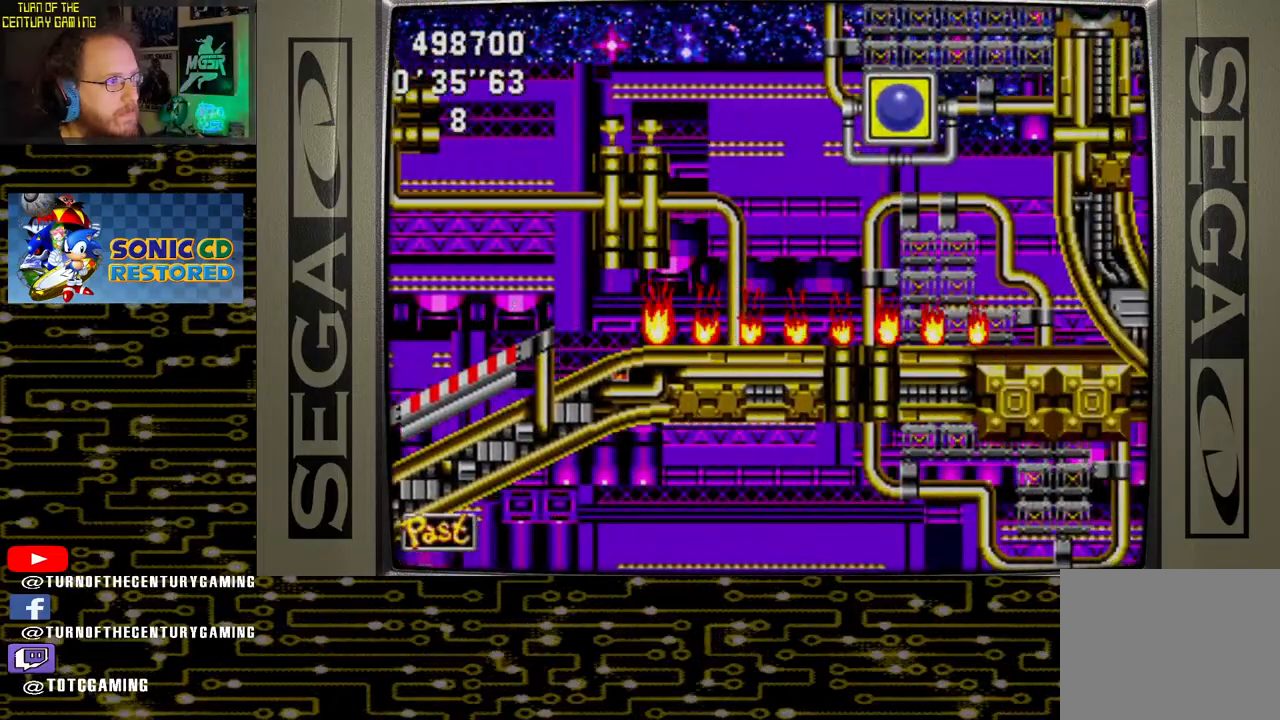
{"buttons": ["DPAD_RIGHT"], "left_stick": "center", "right_stick": "center", "events": []}
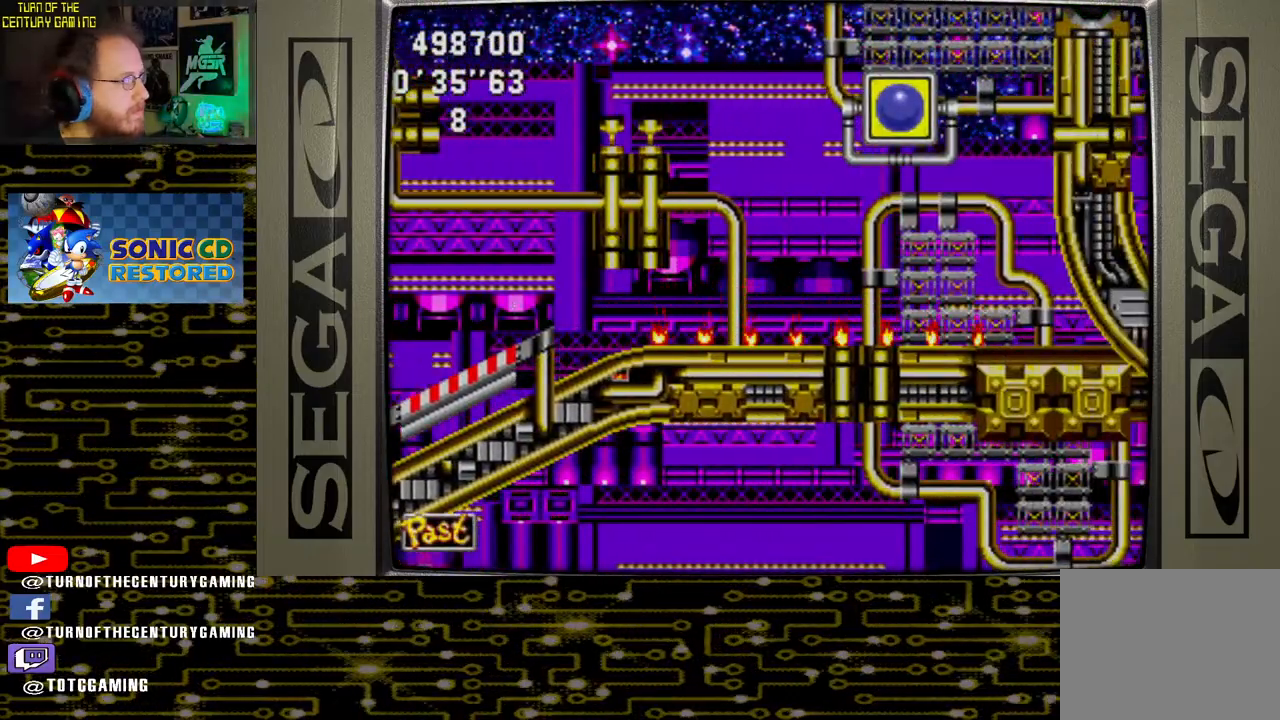
{"buttons": ["DPAD_RIGHT"], "left_stick": "center", "right_stick": "center", "events": []}
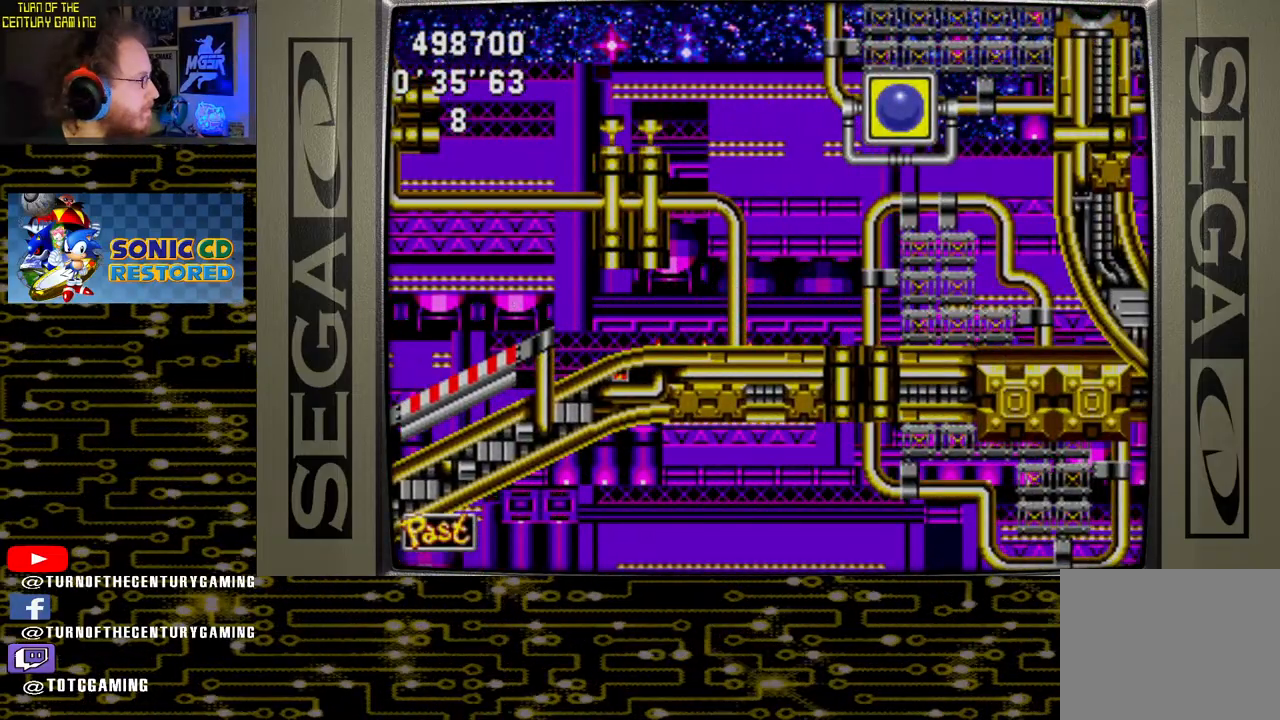
{"buttons": ["DPAD_RIGHT"], "left_stick": "center", "right_stick": "center", "events": []}
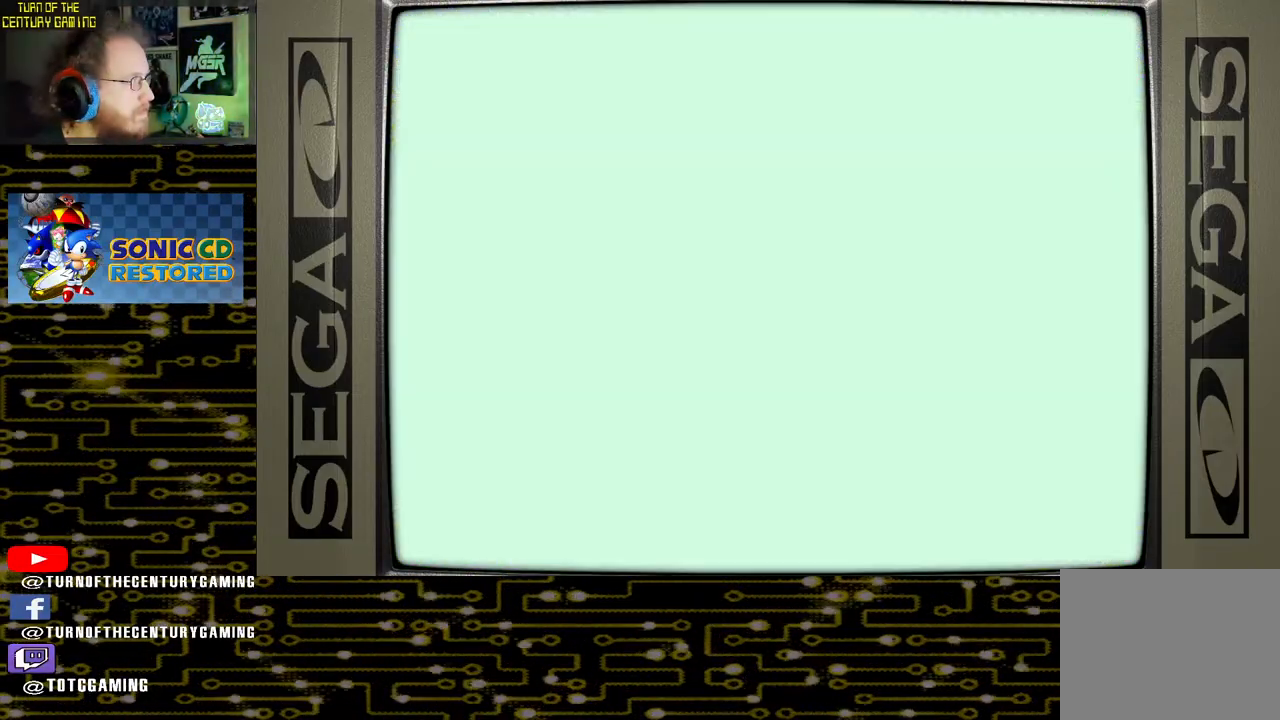
{"buttons": ["DPAD_RIGHT"], "left_stick": "center", "right_stick": "center", "events": []}
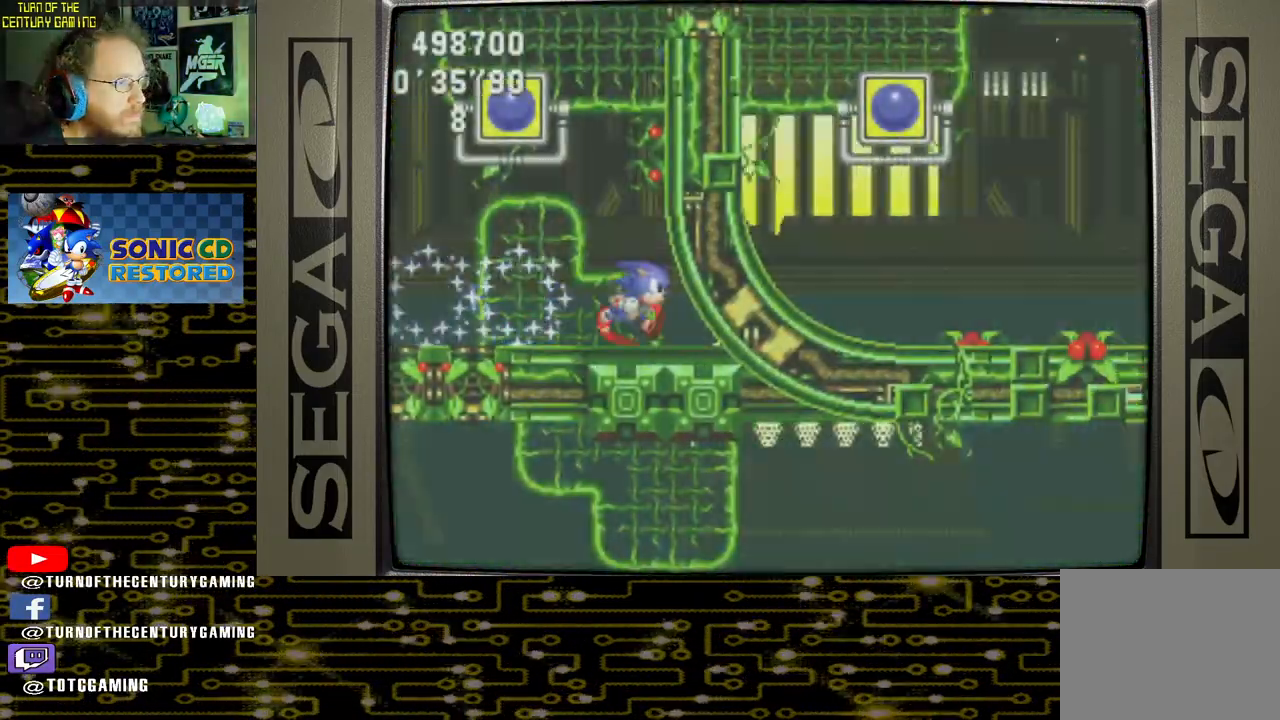
{"buttons": ["DPAD_RIGHT"], "left_stick": "center", "right_stick": "center", "events": []}
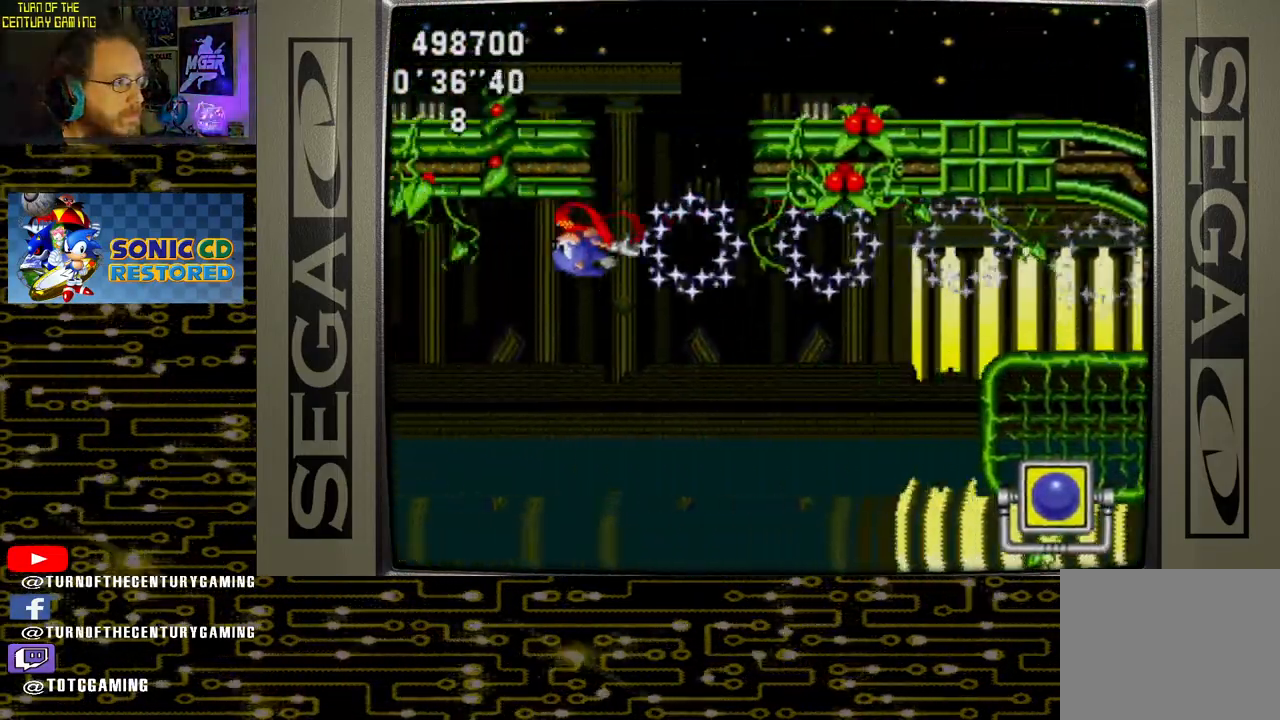
{"buttons": ["CROSS", "DPAD_RIGHT"], "left_stick": "center", "right_stick": "center", "events": [[100, "CROSS", "down"], [350, "CROSS", "up"], [483, "CROSS", "down"]]}
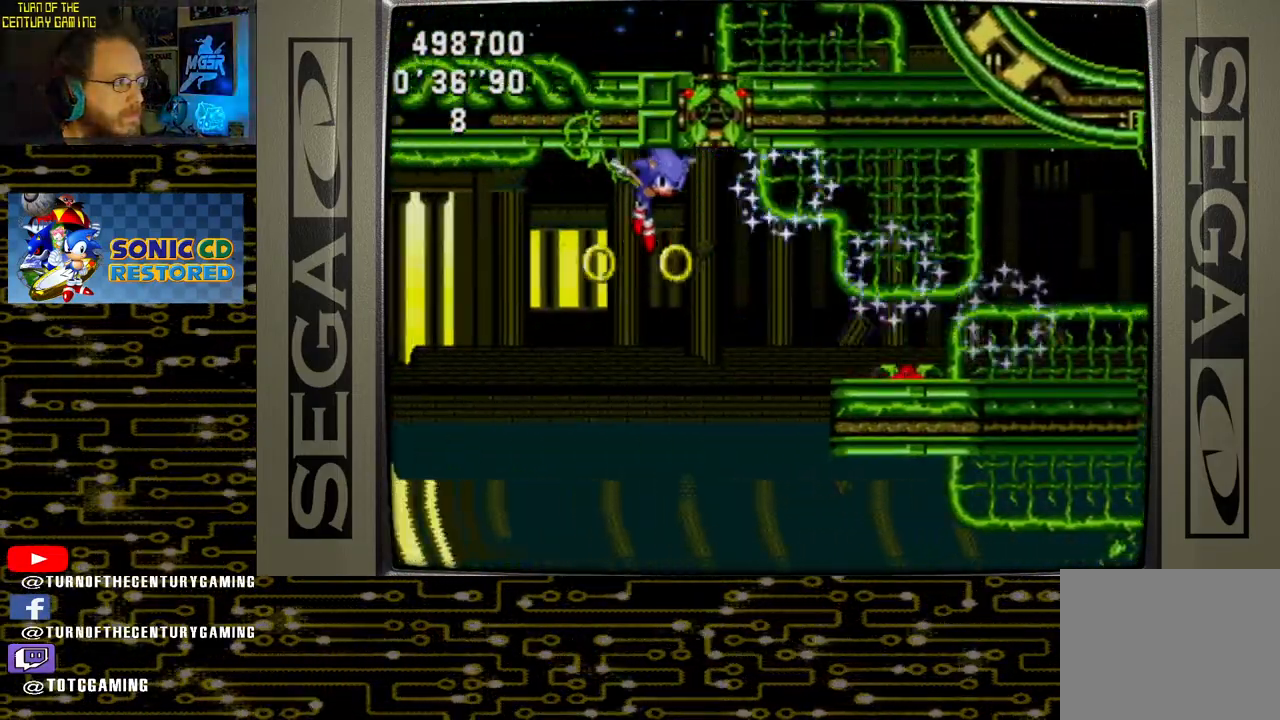
{"buttons": ["CROSS", "DPAD_RIGHT"], "left_stick": "center", "right_stick": "center", "events": [[200, "CROSS", "up"], [333, "CROSS", "down"]]}
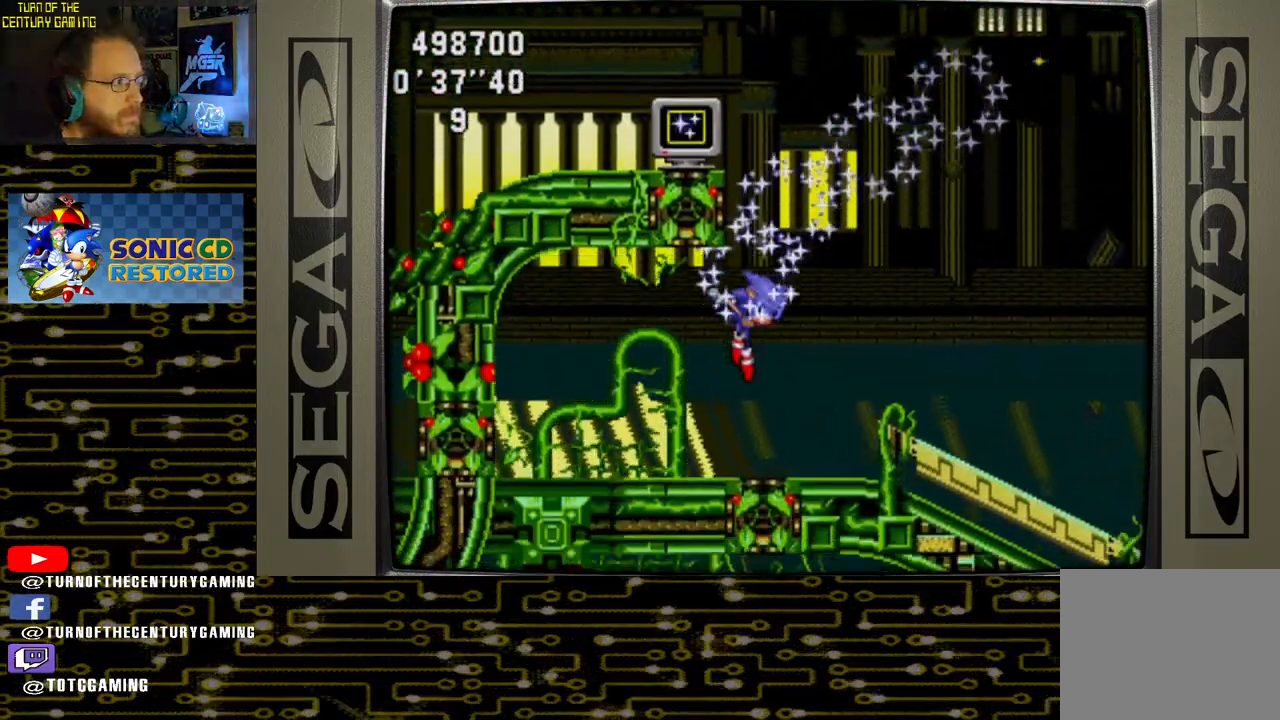
{"buttons": [], "left_stick": "center", "right_stick": "center", "events": [[17, "CROSS", "up"], [483, "DPAD_RIGHT", "up"]]}
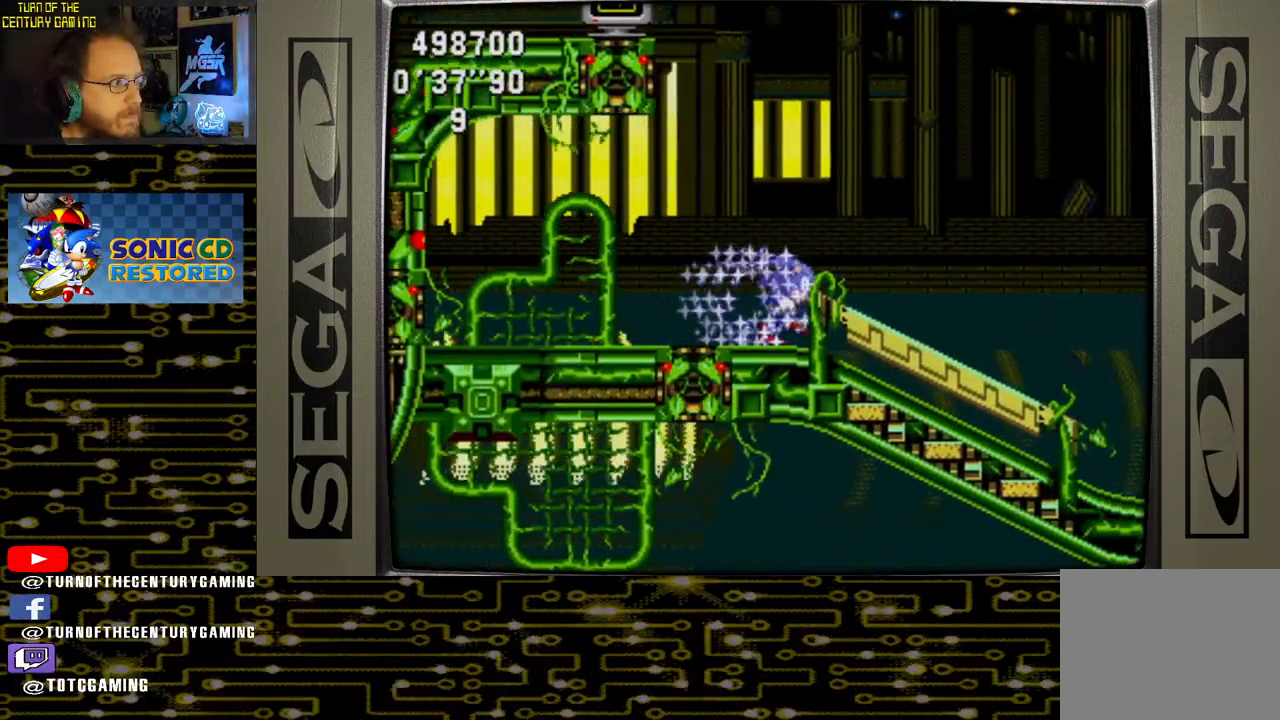
{"buttons": ["CROSS"], "left_stick": "center", "right_stick": "center", "events": [[83, "DPAD_LEFT", "down"], [467, "CROSS", "down"], [500, "DPAD_LEFT", "up"]]}
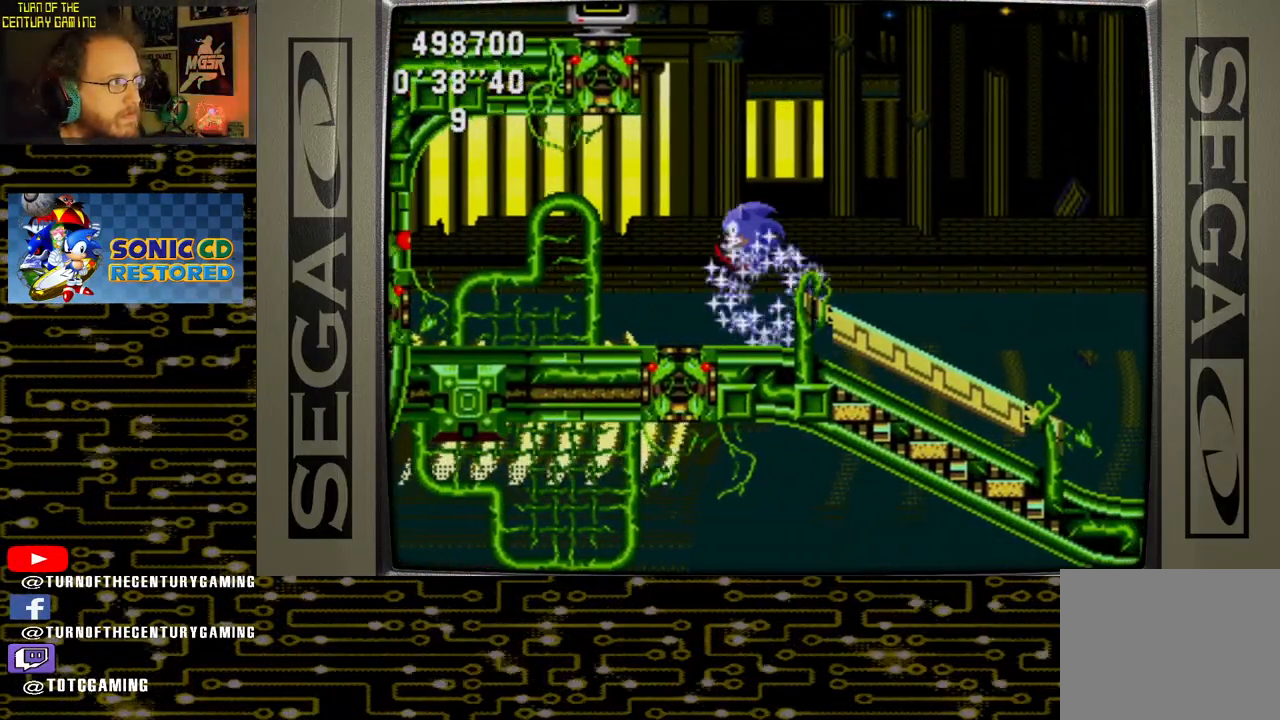
{"buttons": ["CROSS", "DPAD_LEFT"], "left_stick": "center", "right_stick": "center", "events": [[333, "DPAD_LEFT", "down"]]}
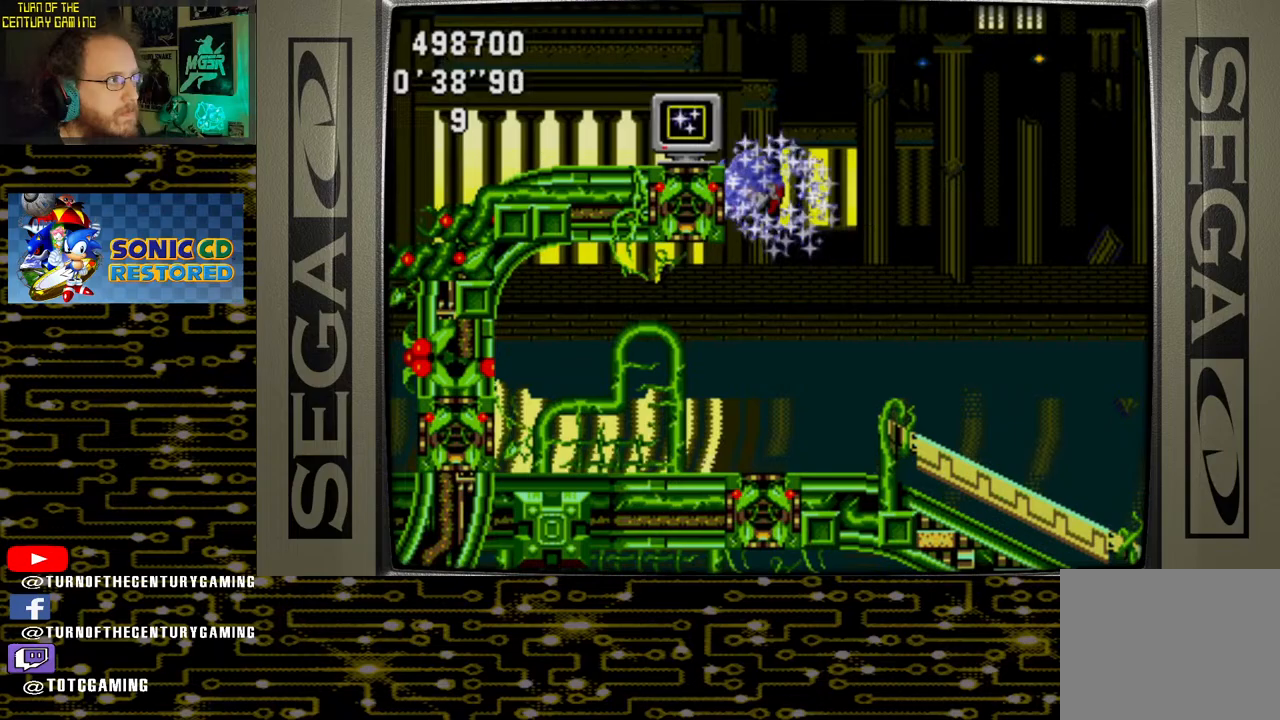
{"buttons": [], "left_stick": "center", "right_stick": "center", "events": [[133, "CROSS", "up"], [133, "DPAD_LEFT", "up"]]}